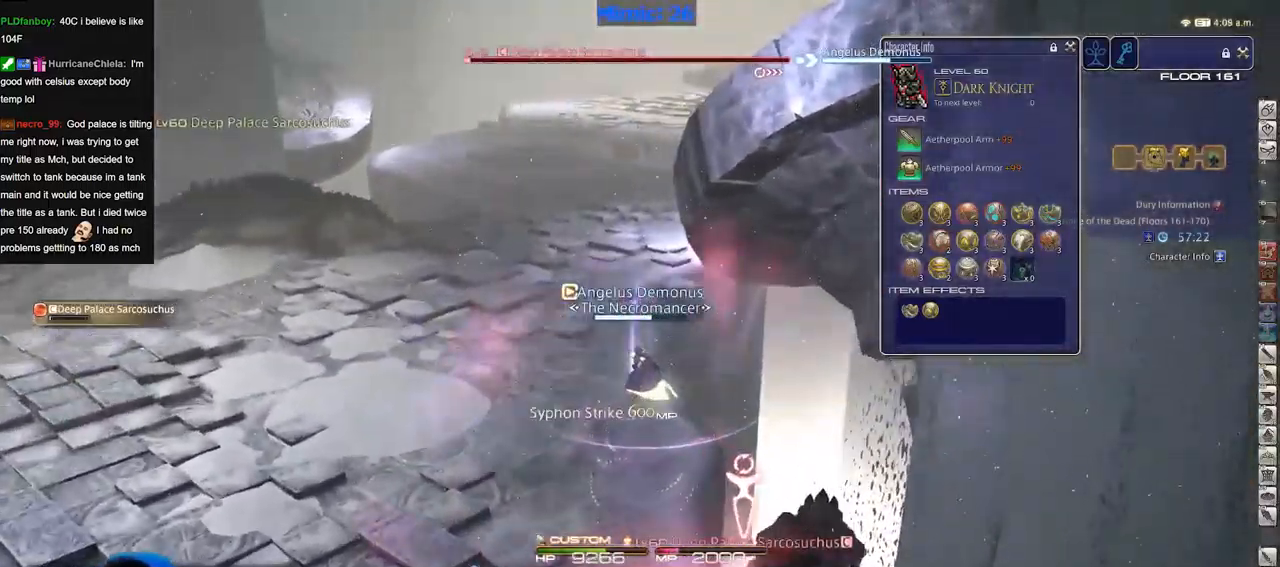
Gameplay with keyboard; each line is a JSON object with the keys held at the frame after it. "events" lists presses ("down") and releases ("up") of "alt_l", "alt_r", "backspace", "caps_lock", "ctrl_l", "ctrl_r", "down", "escape", "f1", "f10", "f11", "f12", "f2", "f3", "f4", "f5", "f6", "f7", "f8", "f9", "left", "return", "right", "shift_l", "shift_r", "space", "super", "tab" and "up" between this image and that frame as [ms after this image, input, new state], when the widget could be followed in between. No other keys are recorded. Mouse input is not recorded. Not read: other_keys.
{"keys": ["alt_r"], "events": [[67, "alt_r", "down"]]}
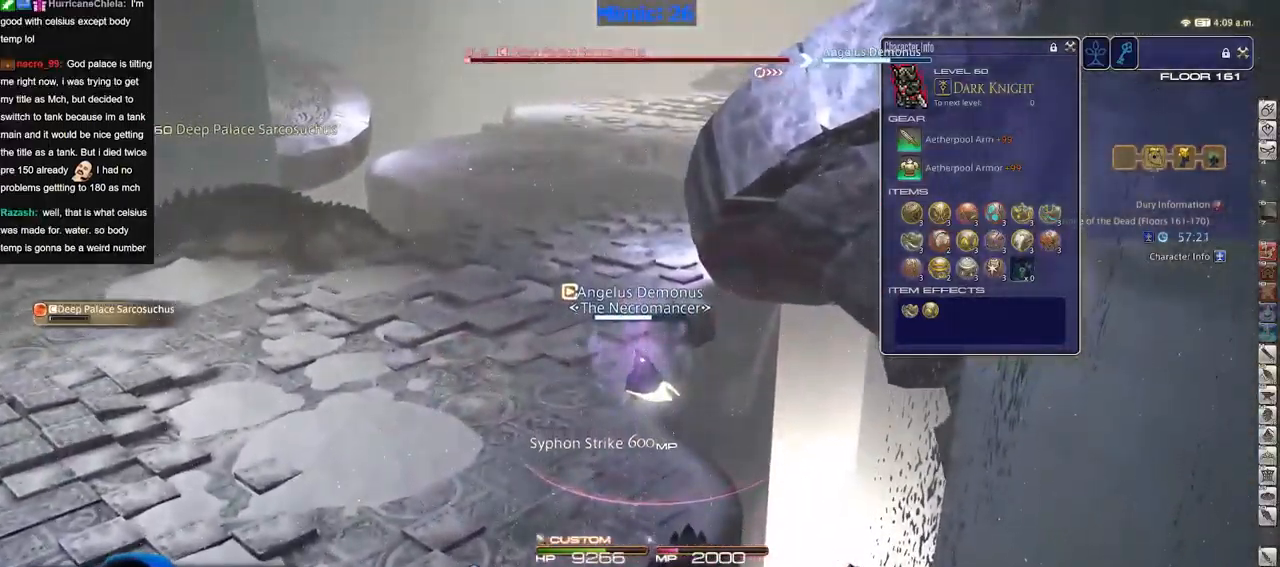
{"keys": ["alt_r"], "events": []}
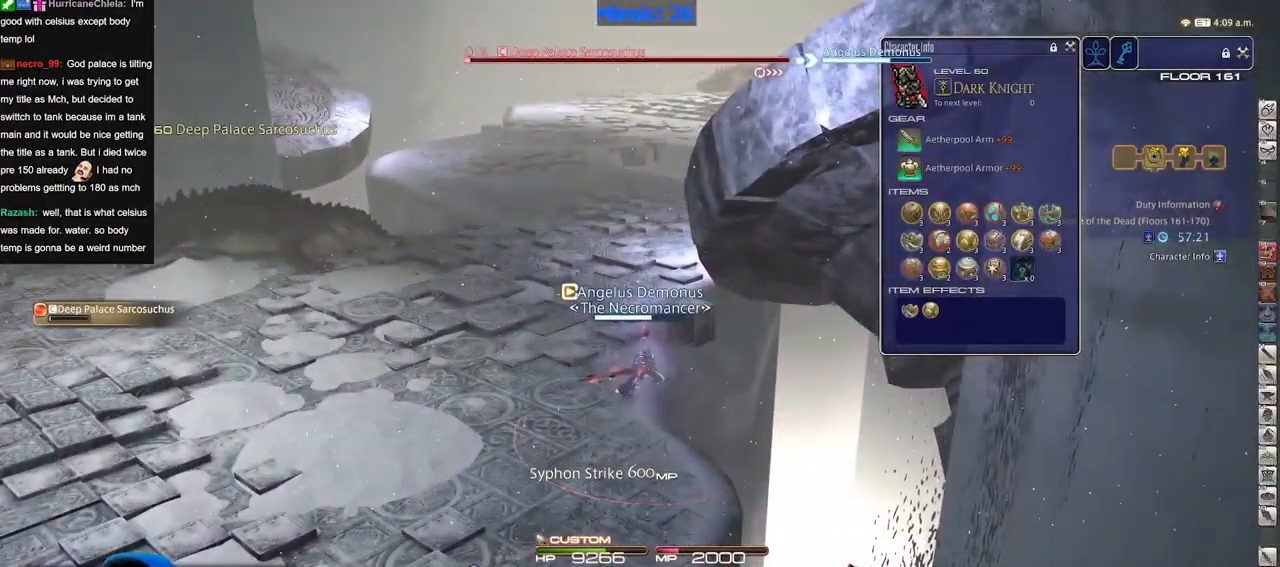
{"keys": [], "events": [[101, "alt_r", "up"]]}
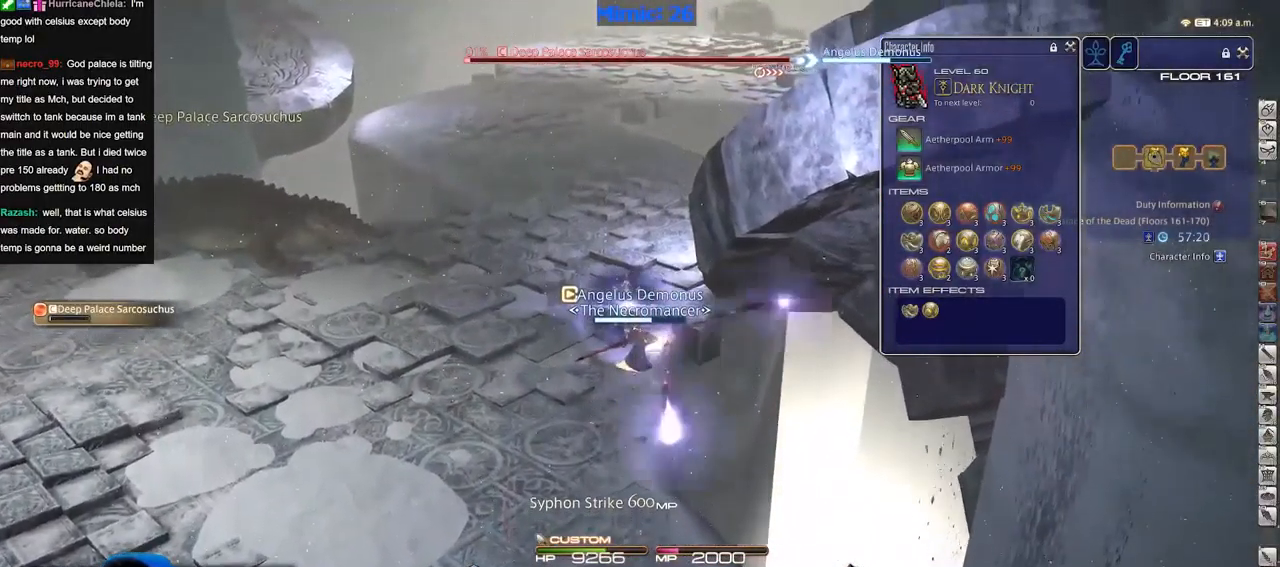
{"keys": [], "events": []}
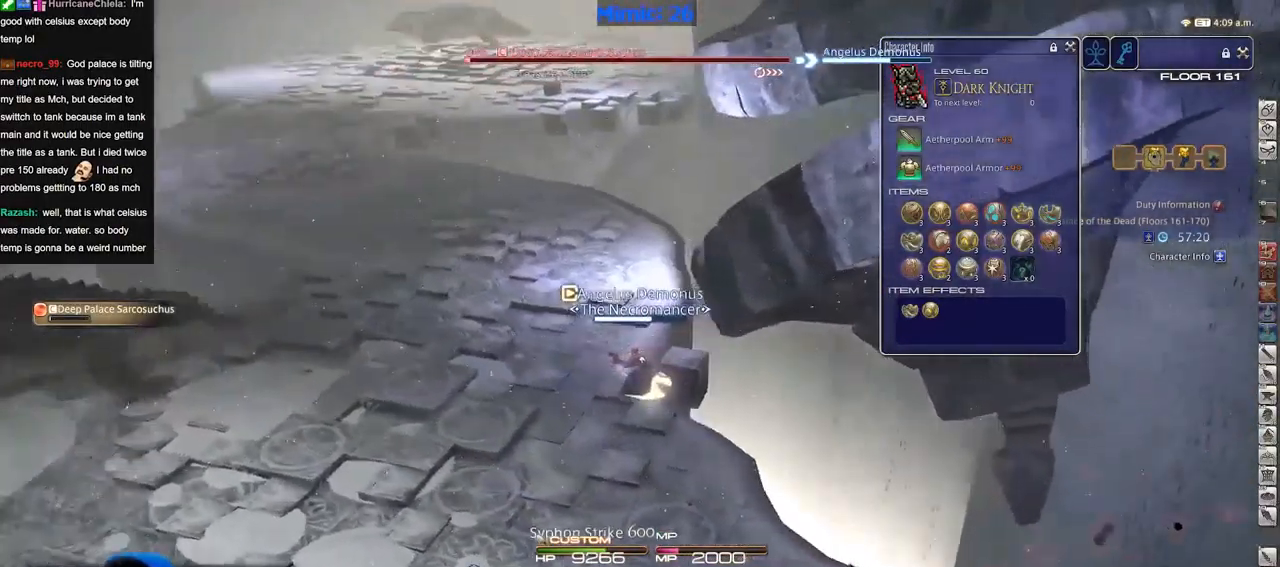
{"keys": ["shift_r"], "events": [[317, "shift_r", "down"]]}
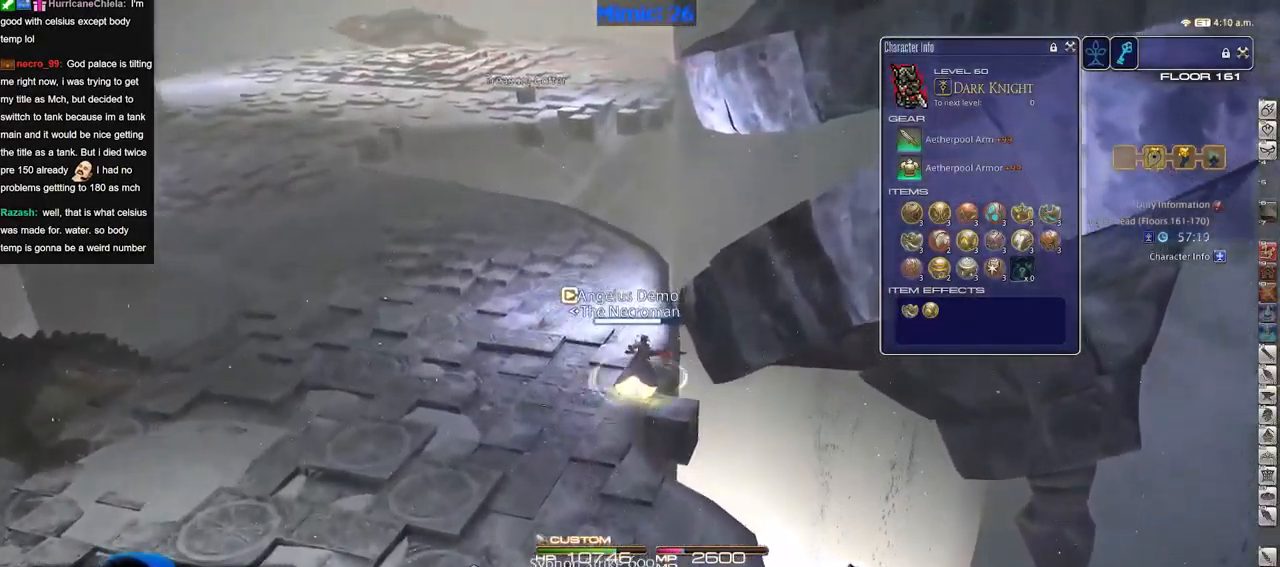
{"keys": [], "events": [[334, "shift_r", "up"]]}
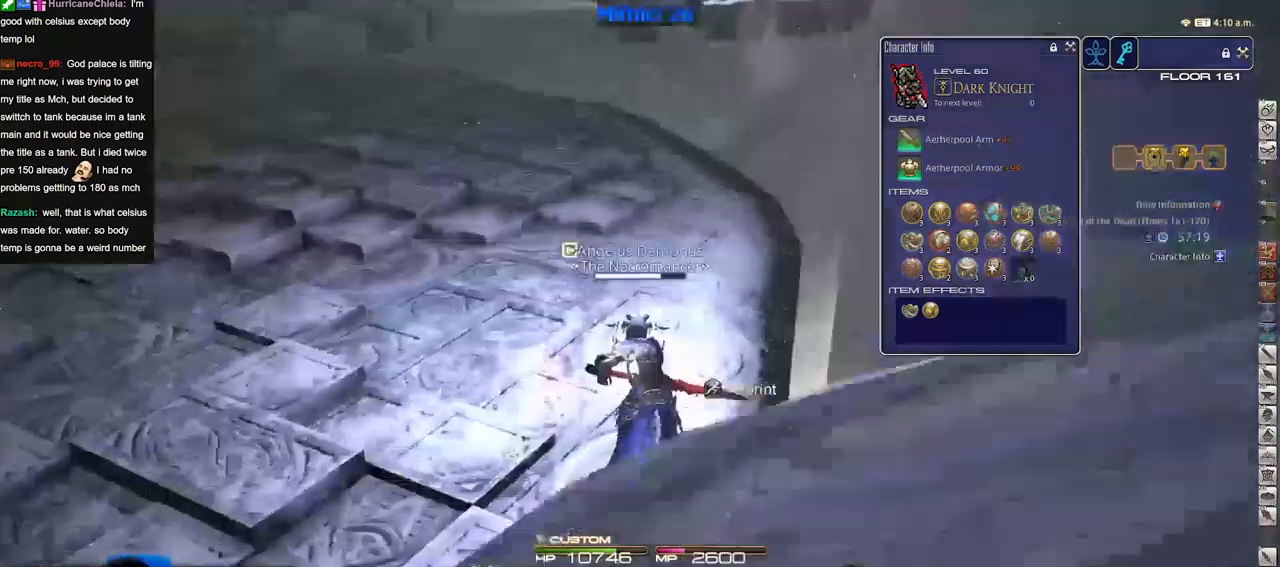
{"keys": [], "events": []}
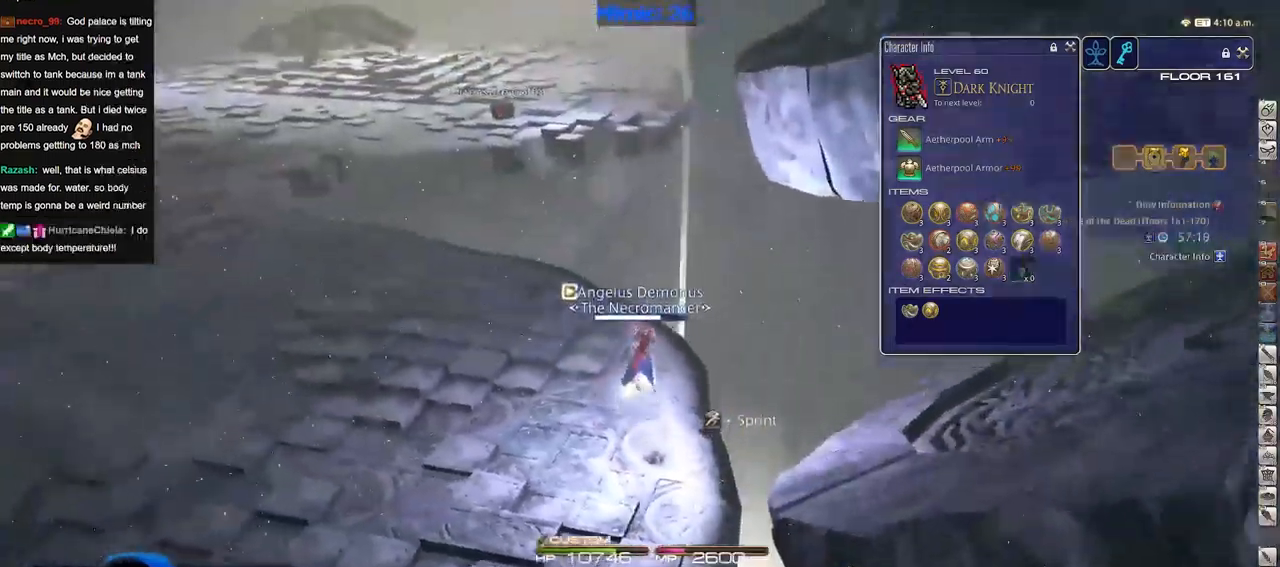
{"keys": [], "events": []}
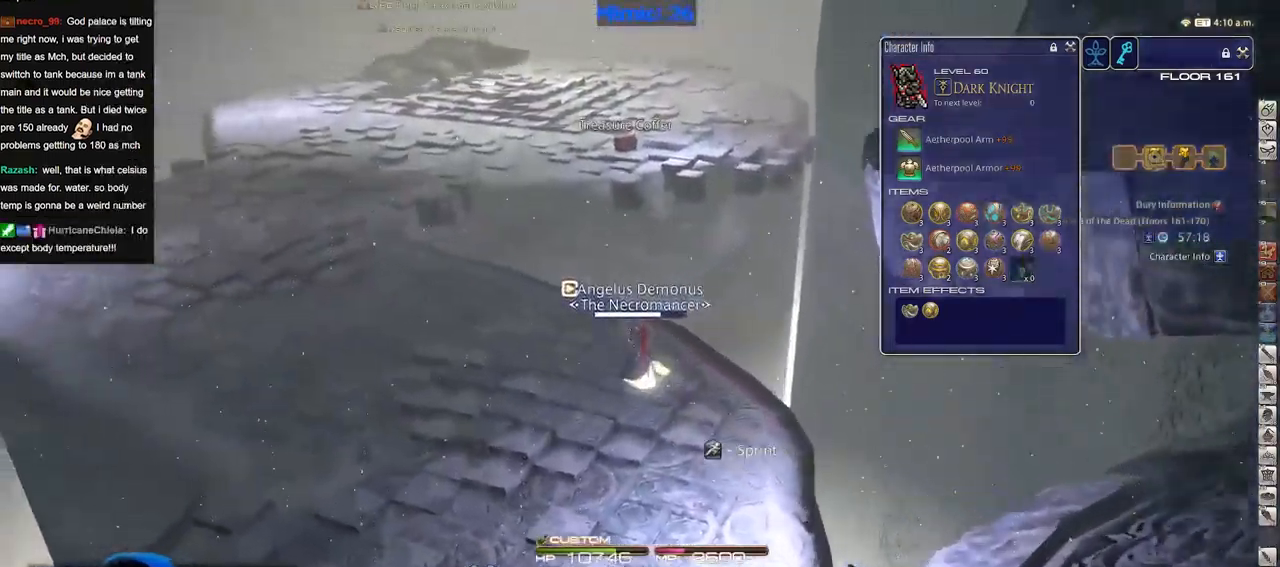
{"keys": [], "events": []}
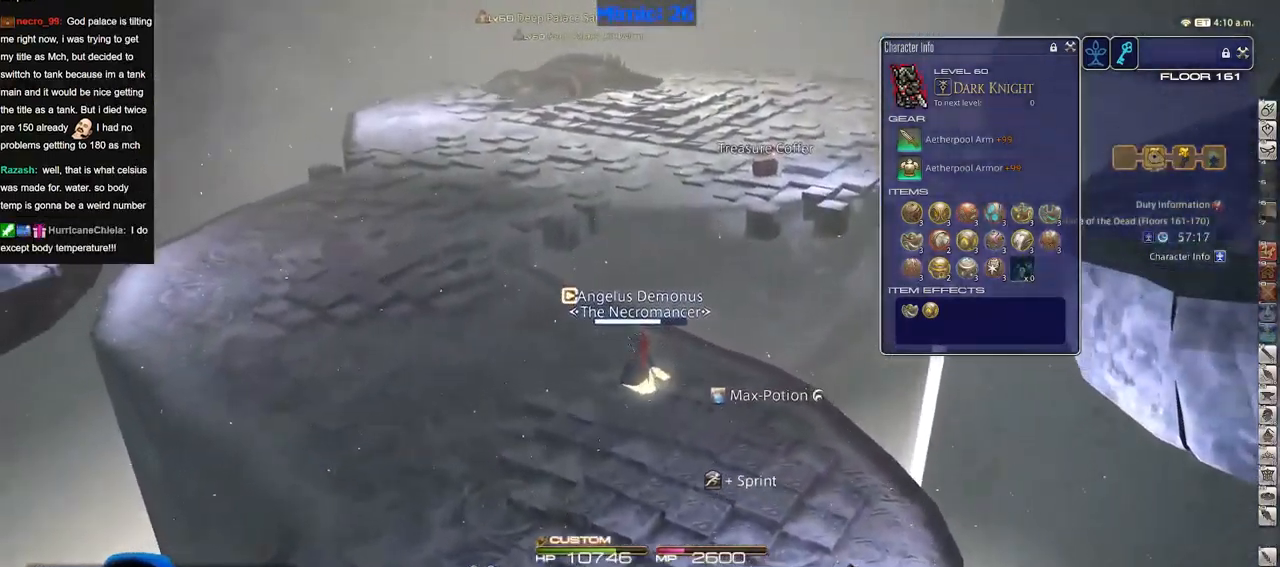
{"keys": [], "events": []}
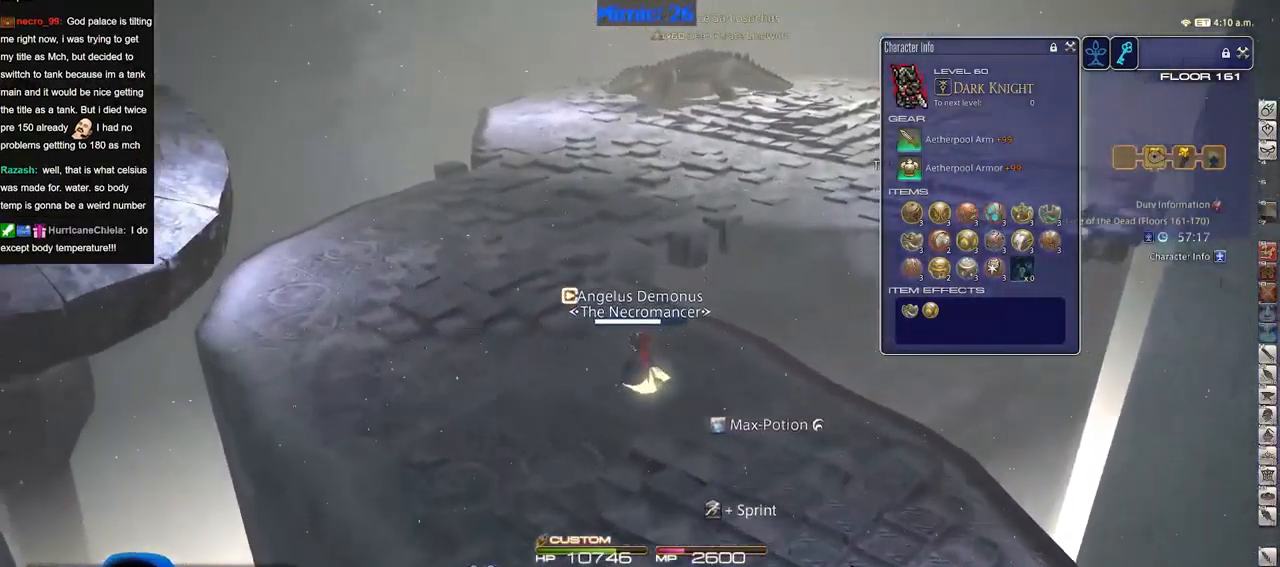
{"keys": [], "events": []}
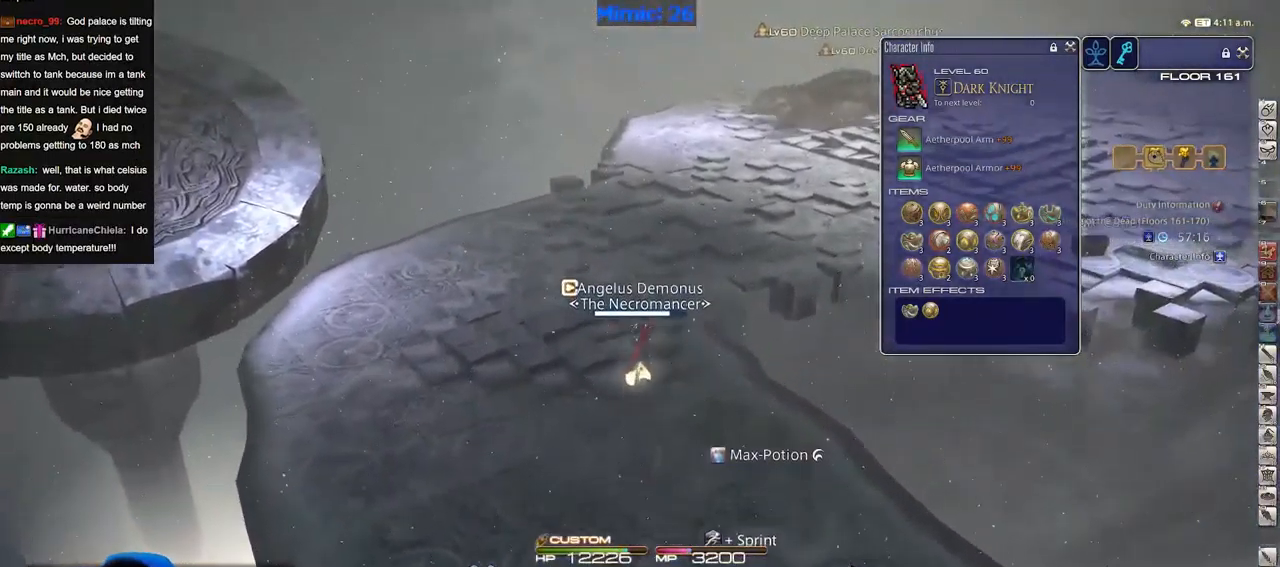
{"keys": [], "events": []}
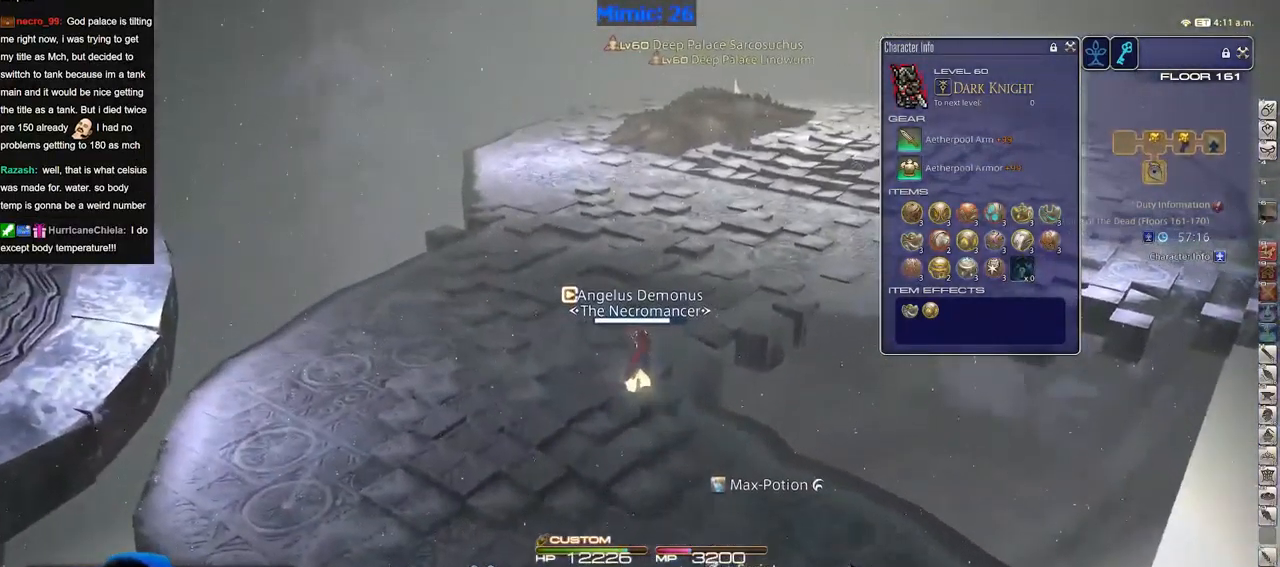
{"keys": [], "events": []}
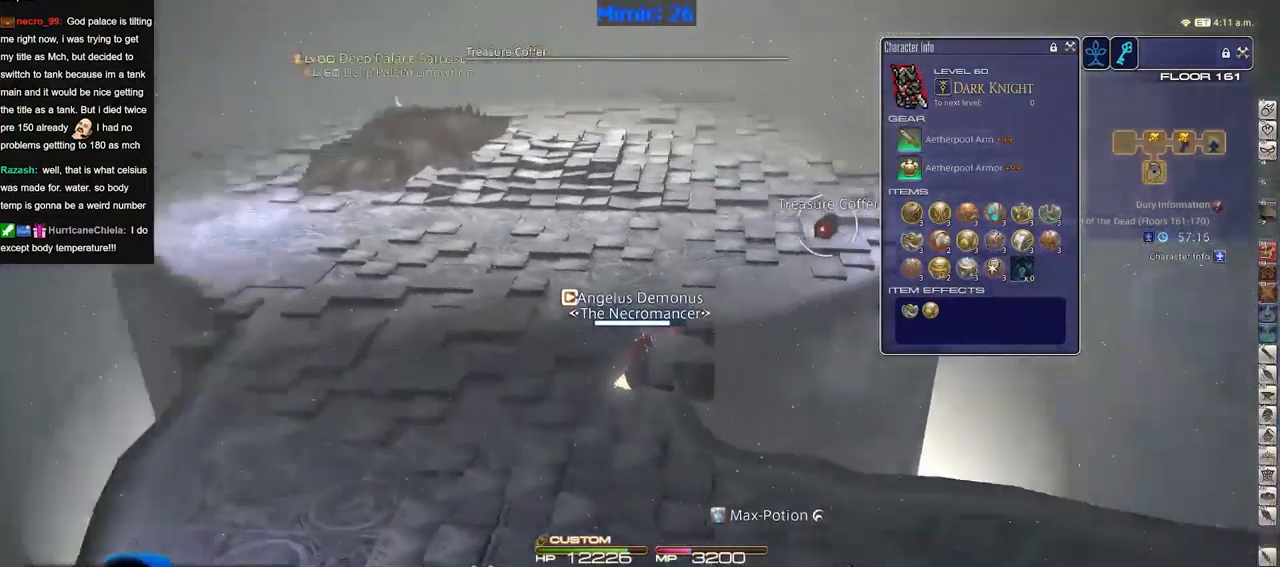
{"keys": [], "events": []}
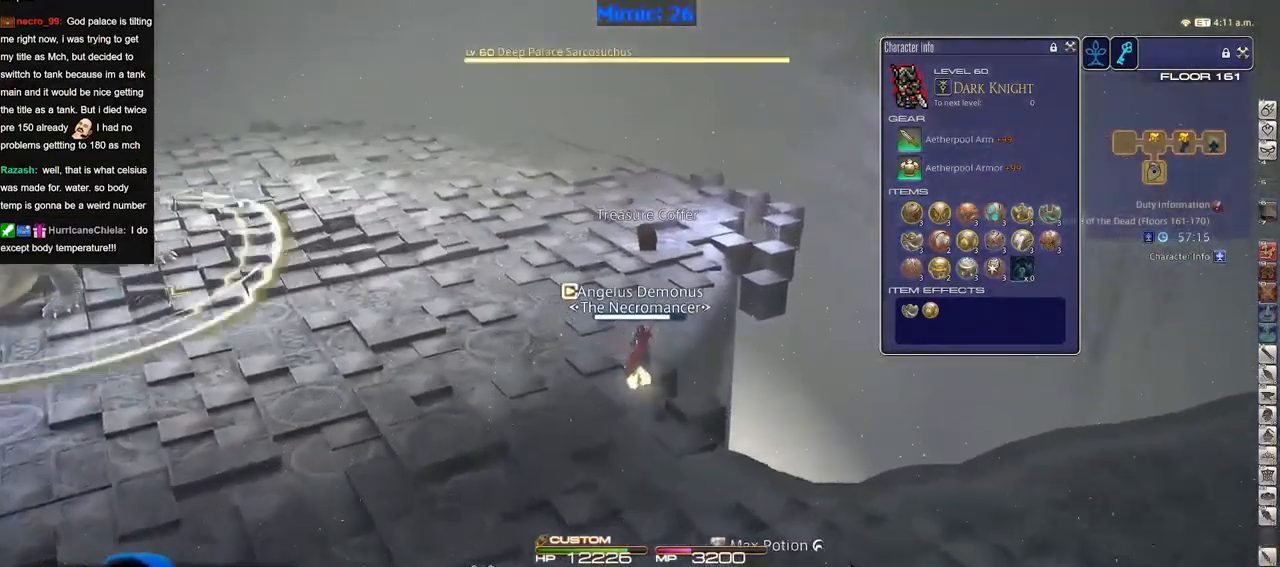
{"keys": [], "events": [[16, "return", "down"], [100, "return", "up"]]}
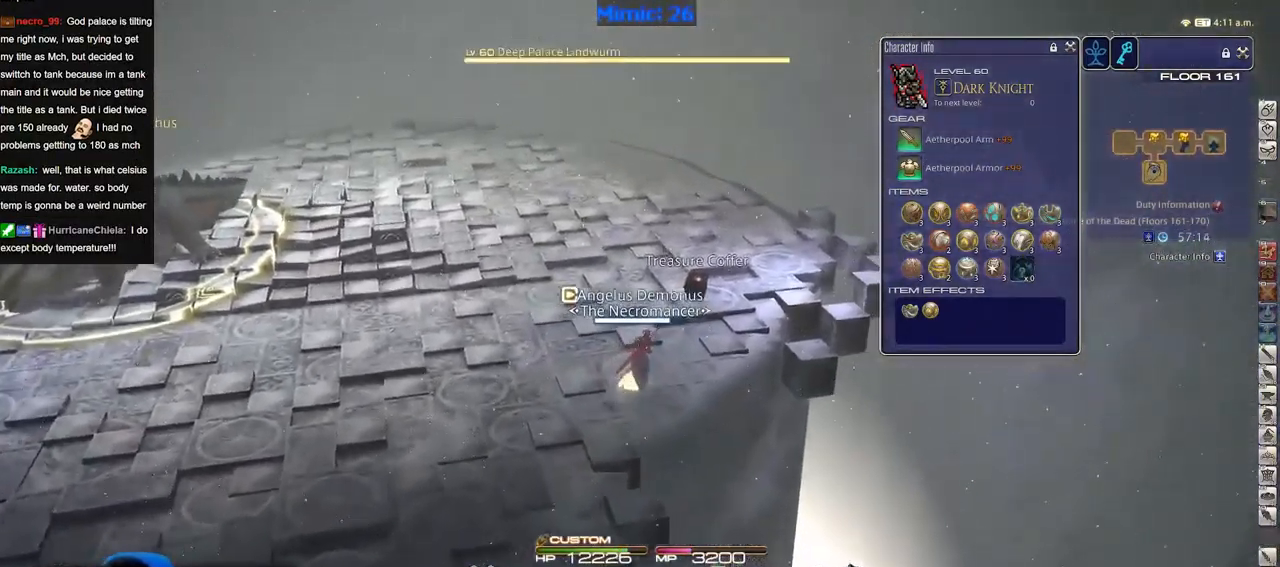
{"keys": [], "events": []}
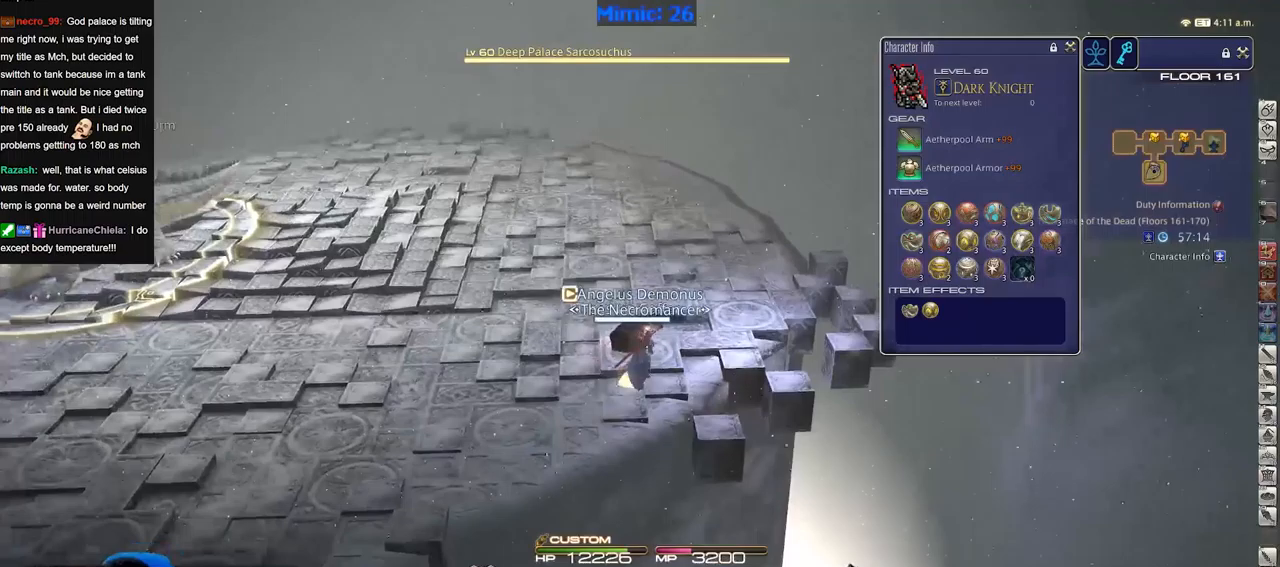
{"keys": [], "events": [[83, "return", "down"], [133, "return", "up"], [217, "return", "down"], [267, "return", "up"], [350, "return", "down"], [450, "return", "up"]]}
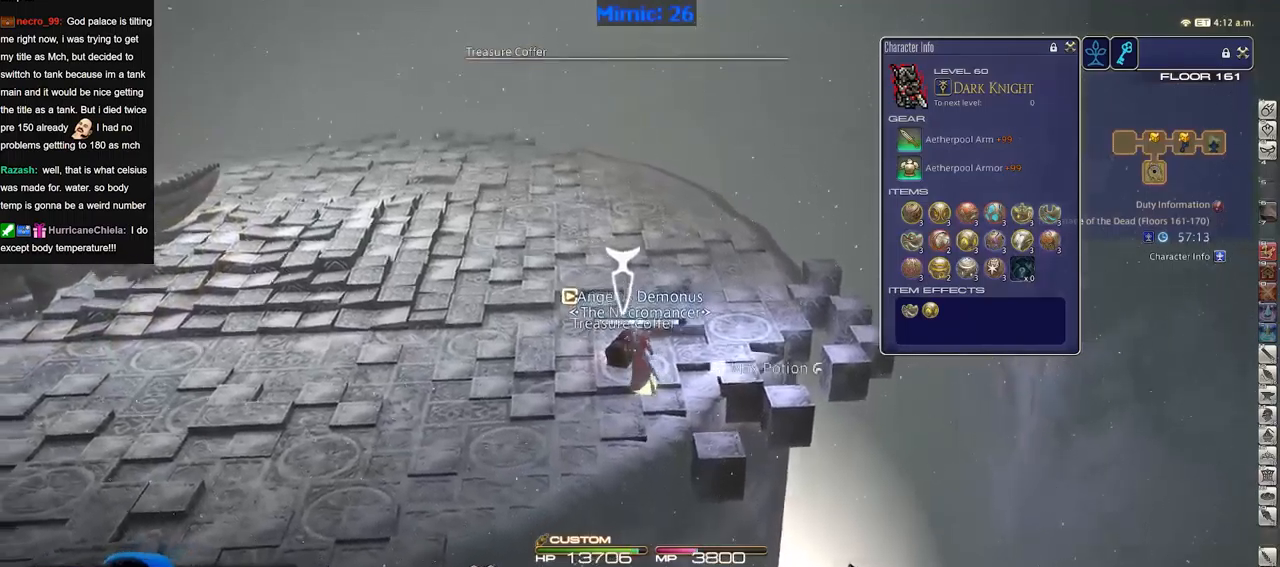
{"keys": [], "events": []}
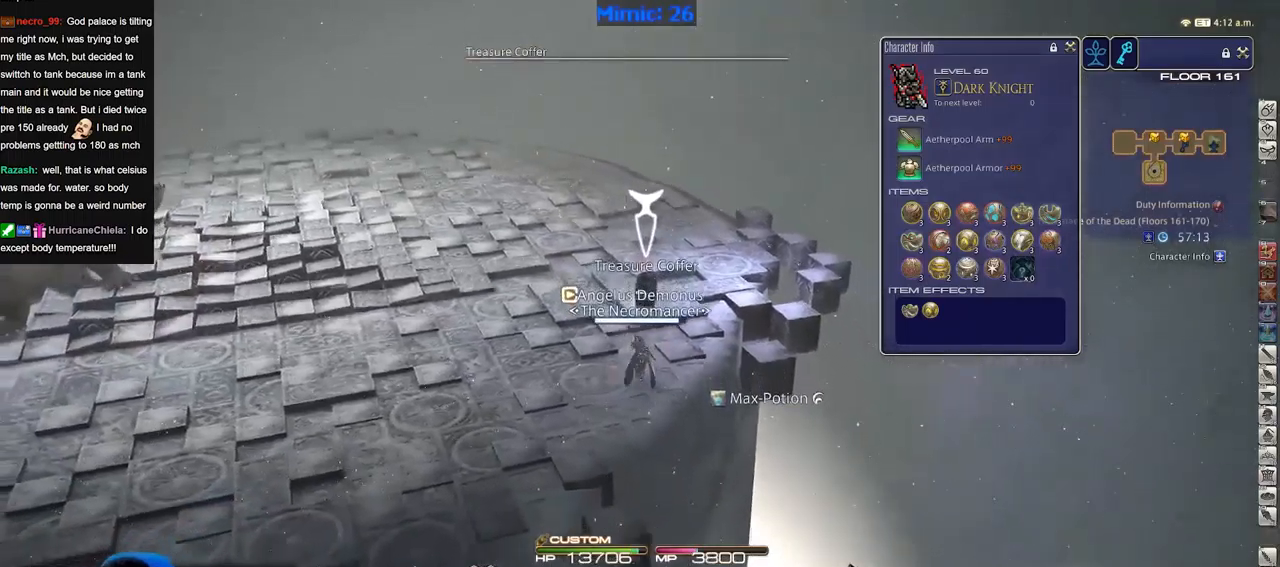
{"keys": [], "events": []}
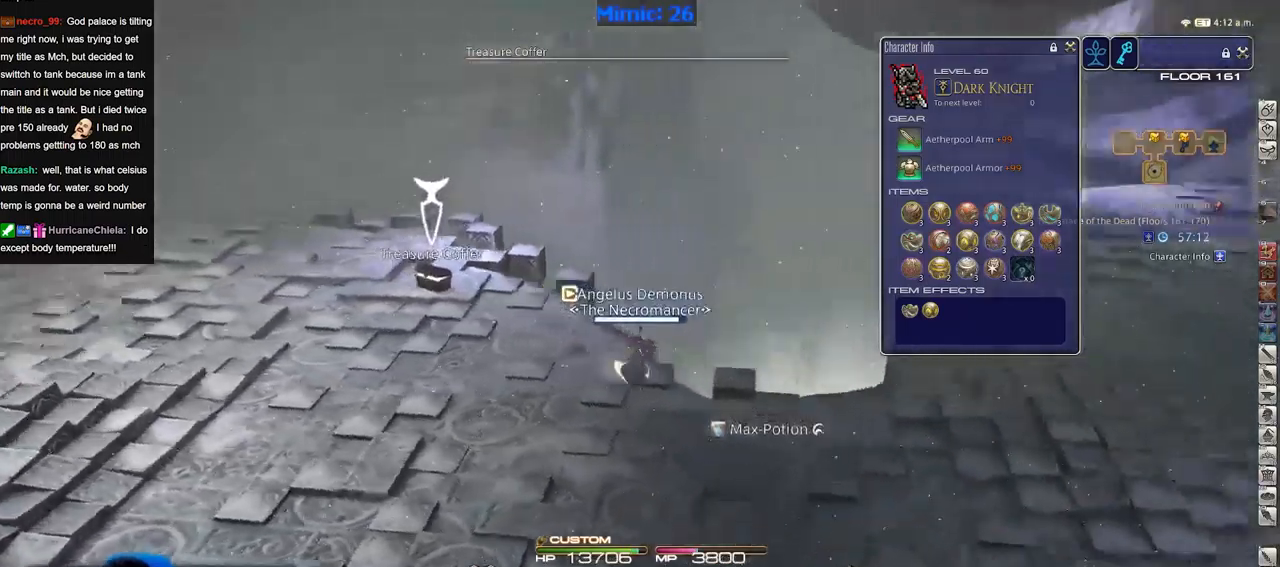
{"keys": ["tab"], "events": [[500, "tab", "down"]]}